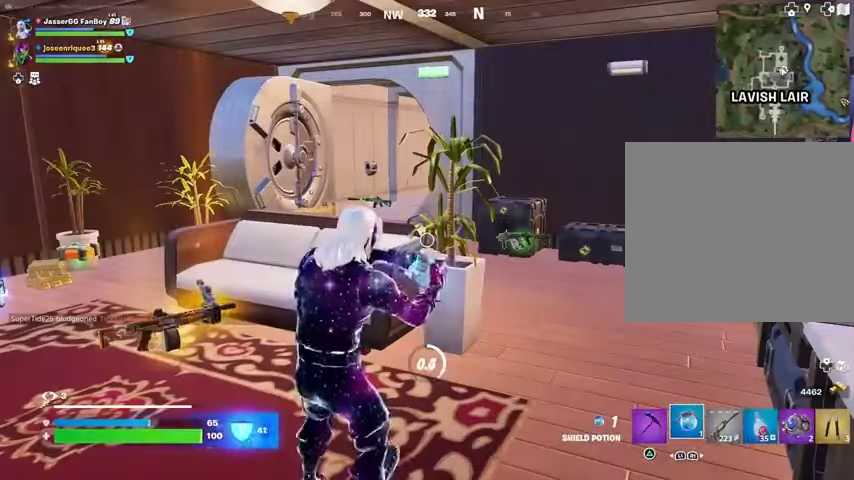
Gameplay with a controller (PlayStation layout); each line is a JSON object with the inputs held at the frame after it. "events" lists button and stick changes between this image and that frame as [ms after this image, input, new state], when the widget could be followed in between. Not read: L1 R1 SELECT START.
{"buttons": [], "left_stick": "center", "right_stick": "center", "events": []}
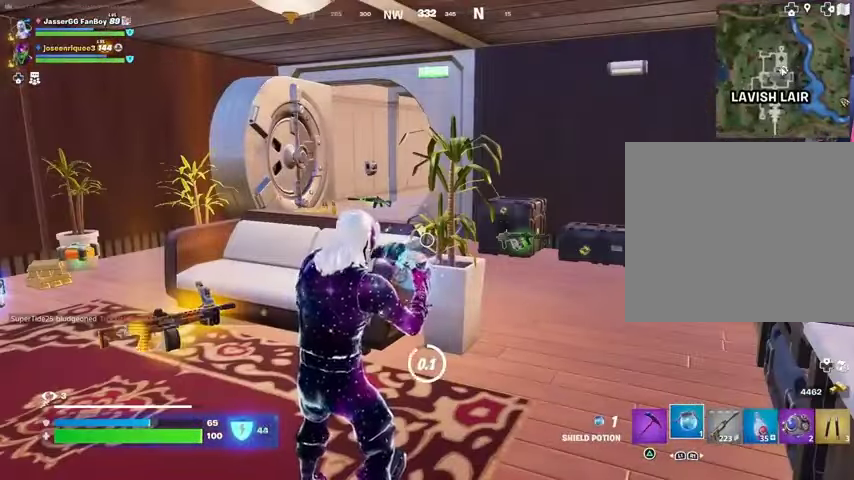
{"buttons": [], "left_stick": "center", "right_stick": "center", "events": []}
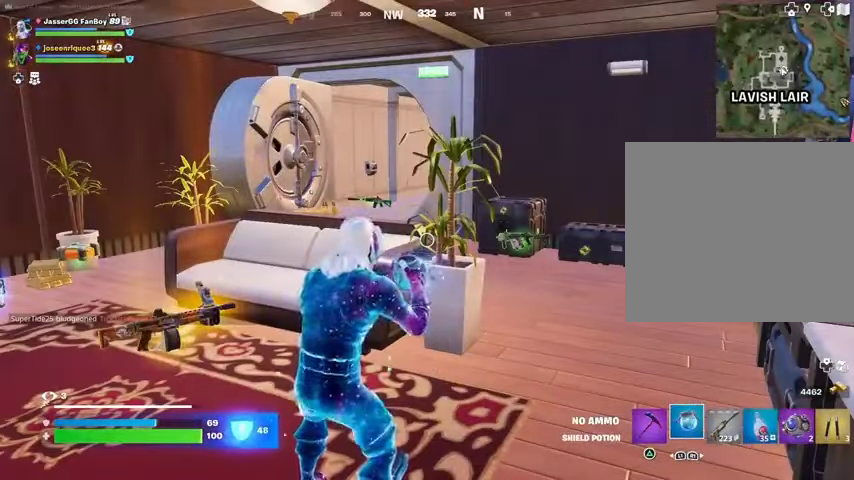
{"buttons": [], "left_stick": "center", "right_stick": "center", "events": []}
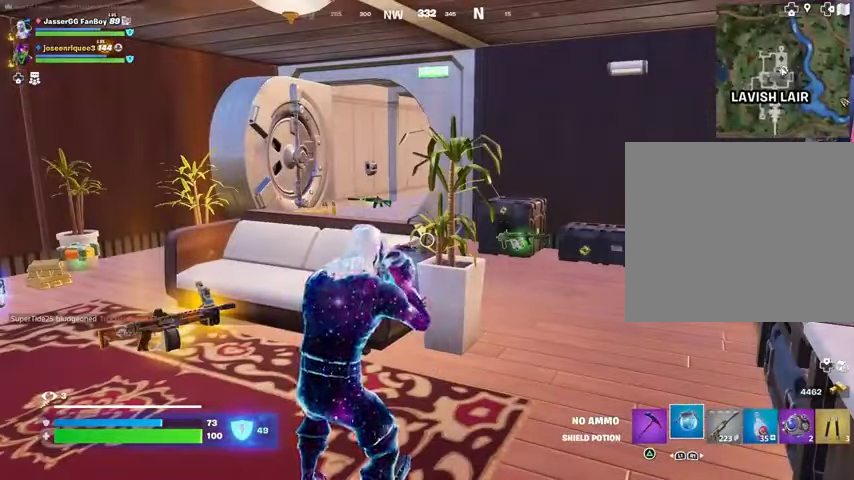
{"buttons": [], "left_stick": "center", "right_stick": "center", "events": []}
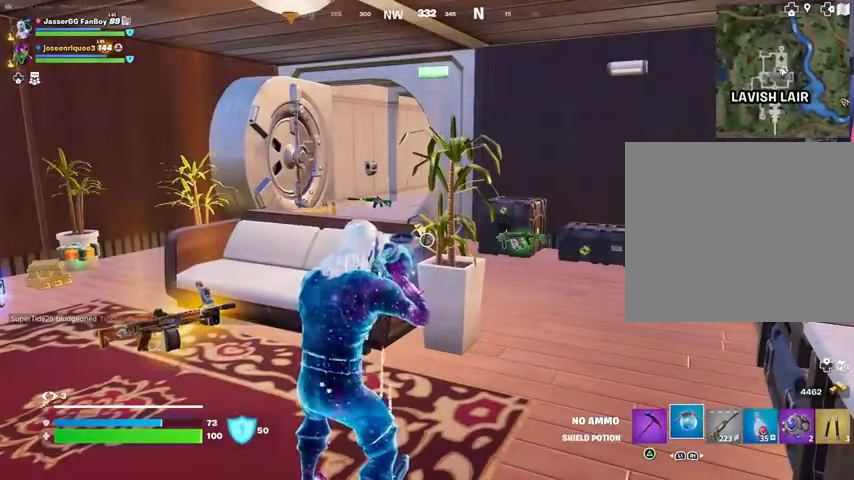
{"buttons": [], "left_stick": "center", "right_stick": "center", "events": []}
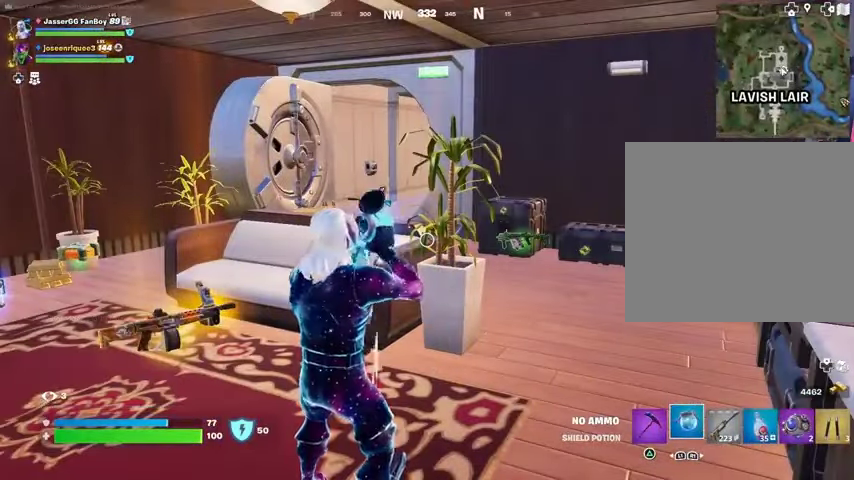
{"buttons": [], "left_stick": "center", "right_stick": "center", "events": []}
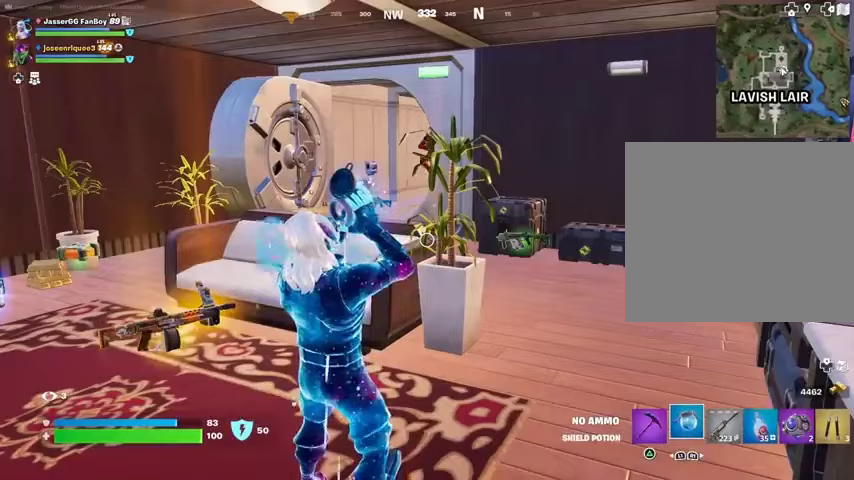
{"buttons": [], "left_stick": "center", "right_stick": "center", "events": []}
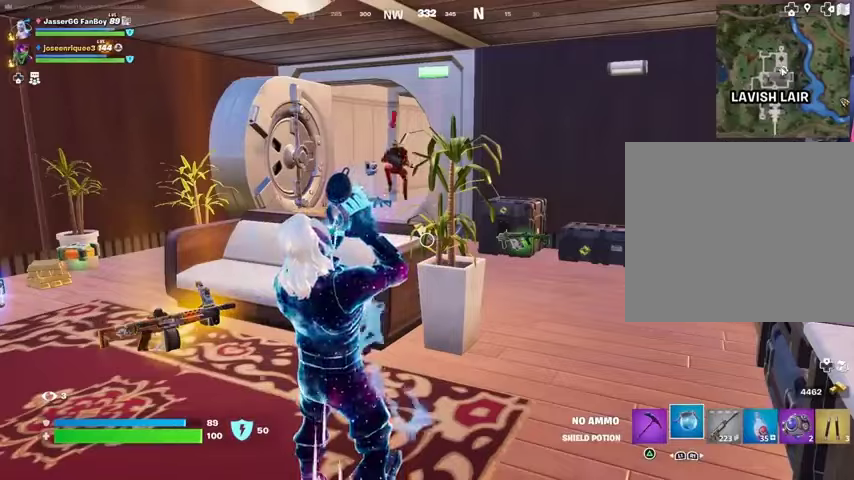
{"buttons": [], "left_stick": "center", "right_stick": "left", "events": [[333, "right_stick", "left"]]}
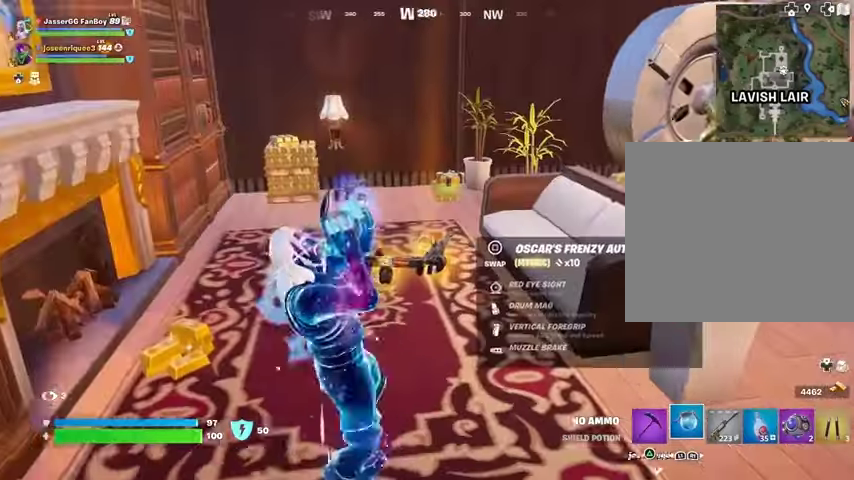
{"buttons": [], "left_stick": "center", "right_stick": "center", "events": [[33, "right_stick", "center"]]}
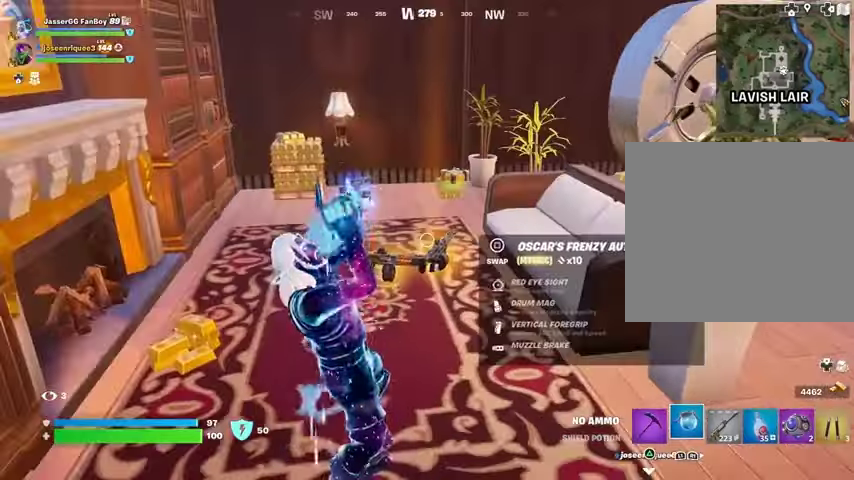
{"buttons": [], "left_stick": "center", "right_stick": "center", "events": [[200, "left_stick", "up-right"], [333, "left_stick", "up"], [433, "SQUARE", "down"], [467, "left_stick", "center"], [500, "SQUARE", "up"]]}
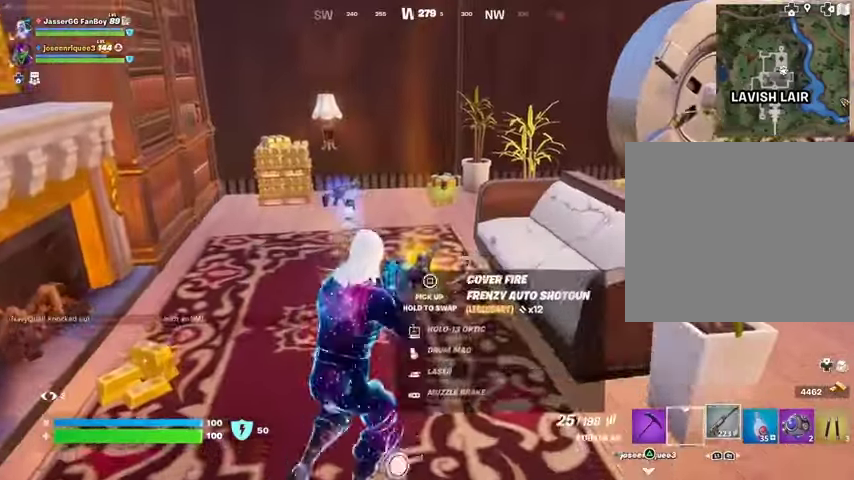
{"buttons": [], "left_stick": "up-right", "right_stick": "center", "events": [[233, "right_stick", "right"], [267, "left_stick", "right"], [433, "left_stick", "up-right"], [433, "right_stick", "center"]]}
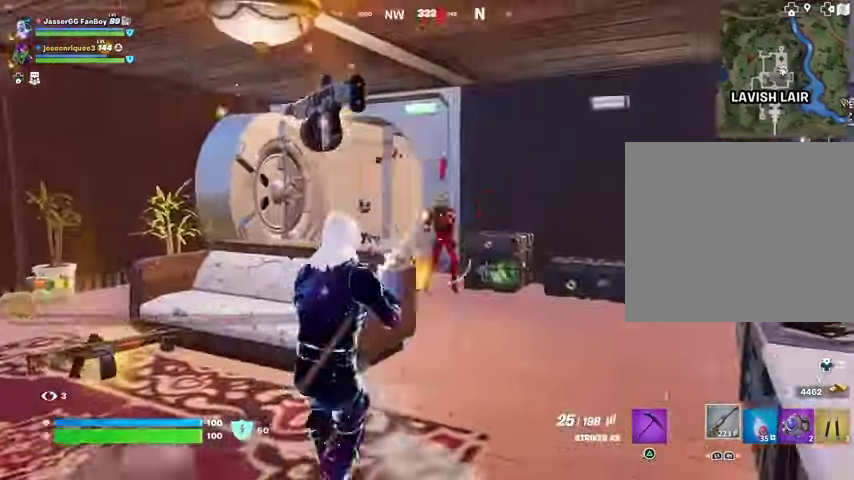
{"buttons": ["L2", "R2"], "left_stick": "up-right", "right_stick": "up-right", "events": [[133, "L2", "down"], [133, "right_stick", "up-left"], [167, "R2", "down"], [233, "right_stick", "right"], [300, "left_stick", "center"], [333, "right_stick", "up-right"], [500, "left_stick", "up-right"]]}
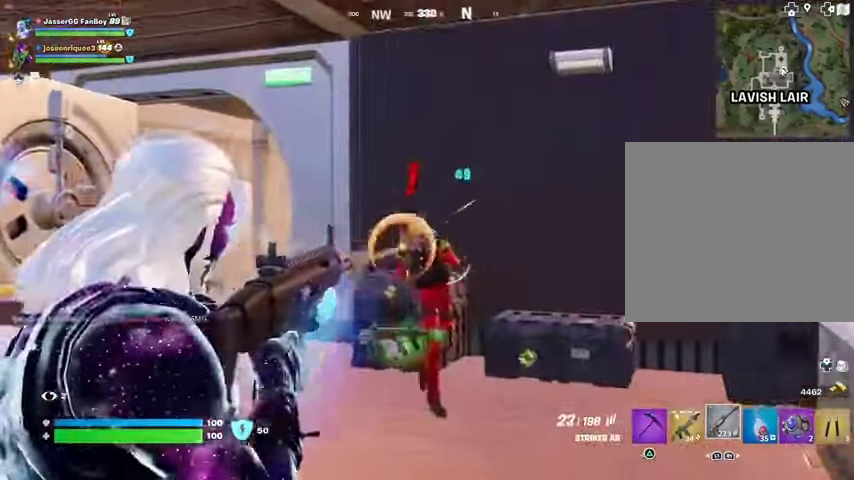
{"buttons": ["R2"], "left_stick": "up", "right_stick": "center", "events": [[33, "right_stick", "right"], [133, "left_stick", "up"], [167, "right_stick", "left"], [233, "L2", "up"], [300, "right_stick", "center"]]}
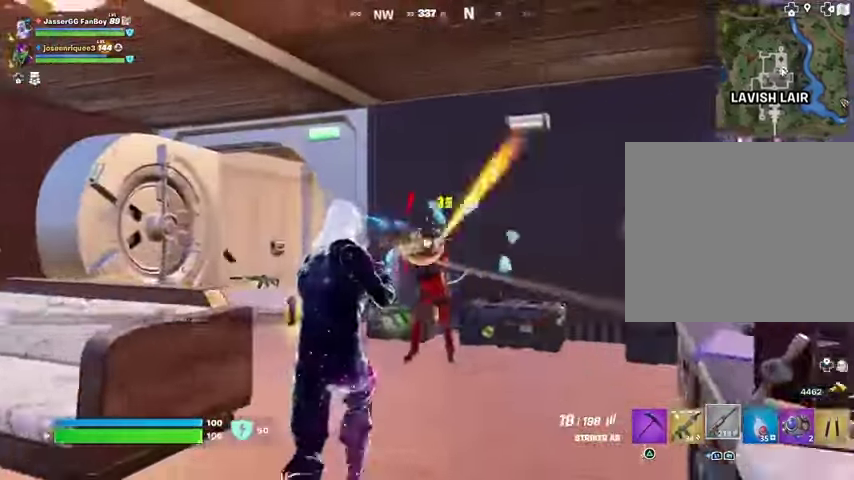
{"buttons": ["R2"], "left_stick": "up-left", "right_stick": "left", "events": [[200, "right_stick", "left"], [267, "left_stick", "up-right"], [333, "right_stick", "center"], [500, "left_stick", "up-left"], [500, "right_stick", "left"]]}
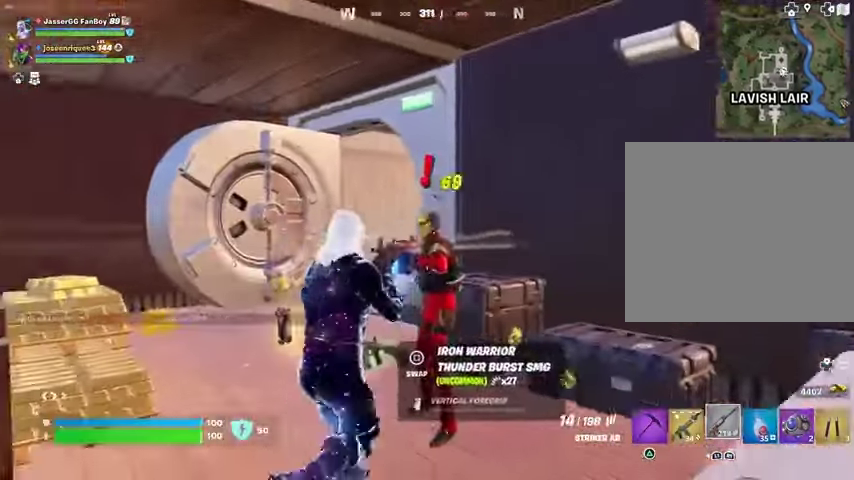
{"buttons": [], "left_stick": "up", "right_stick": "center", "events": [[67, "left_stick", "left"], [100, "right_stick", "down"], [133, "R2", "up"], [233, "left_stick", "up-left"], [267, "right_stick", "center"], [400, "left_stick", "up"]]}
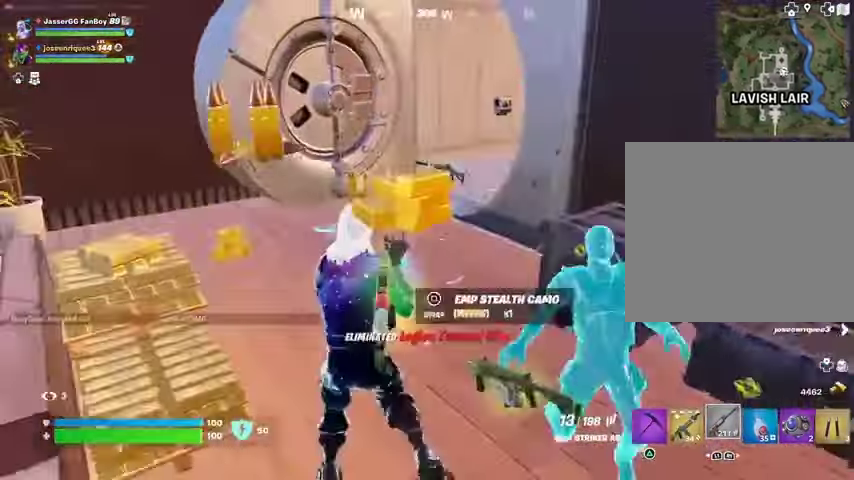
{"buttons": [], "left_stick": "up", "right_stick": "center", "events": [[33, "L3", "down"], [133, "L3", "up"], [433, "SQUARE", "down"], [500, "SQUARE", "up"]]}
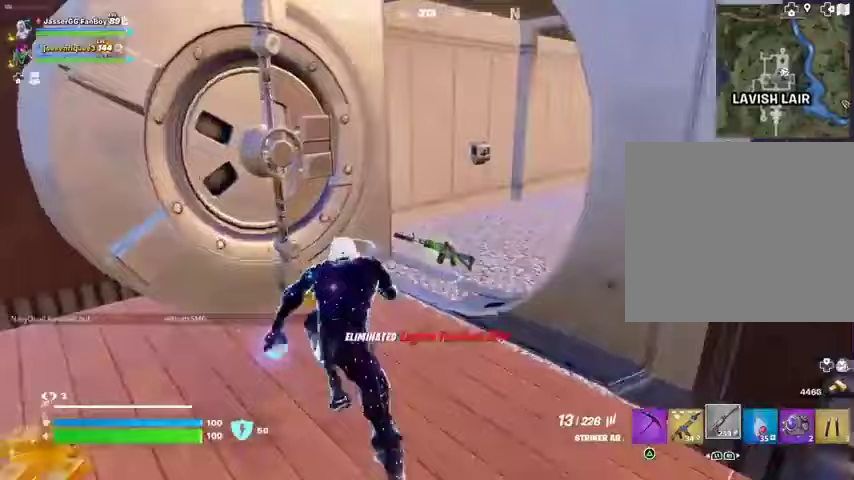
{"buttons": [], "left_stick": "up", "right_stick": "center", "events": [[133, "right_stick", "right"], [233, "right_stick", "center"]]}
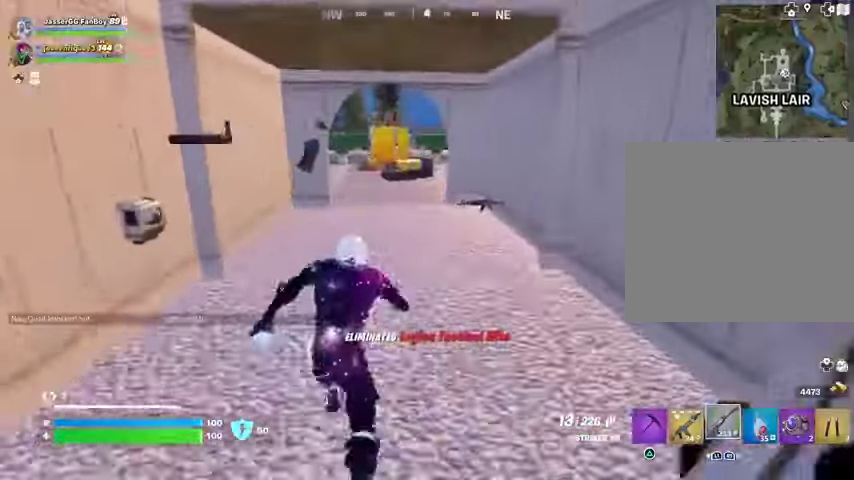
{"buttons": [], "left_stick": "up", "right_stick": "center", "events": []}
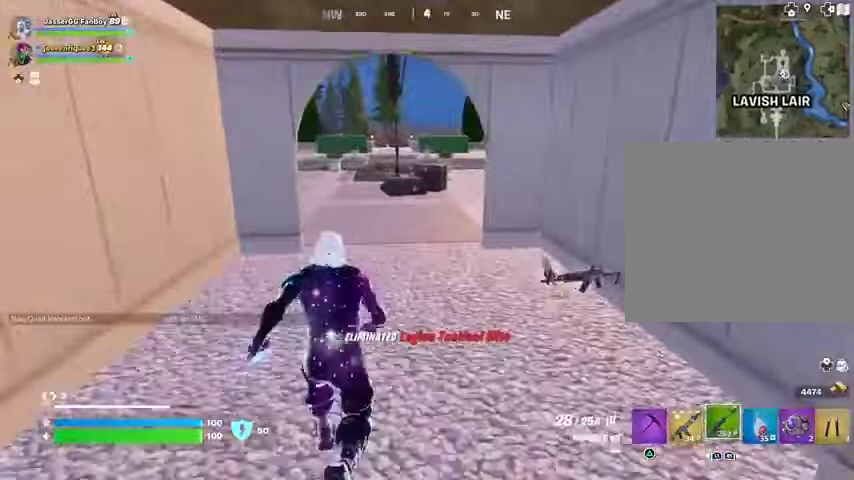
{"buttons": [], "left_stick": "up-right", "right_stick": "center", "events": [[300, "right_stick", "left"], [333, "left_stick", "up-right"], [467, "right_stick", "center"]]}
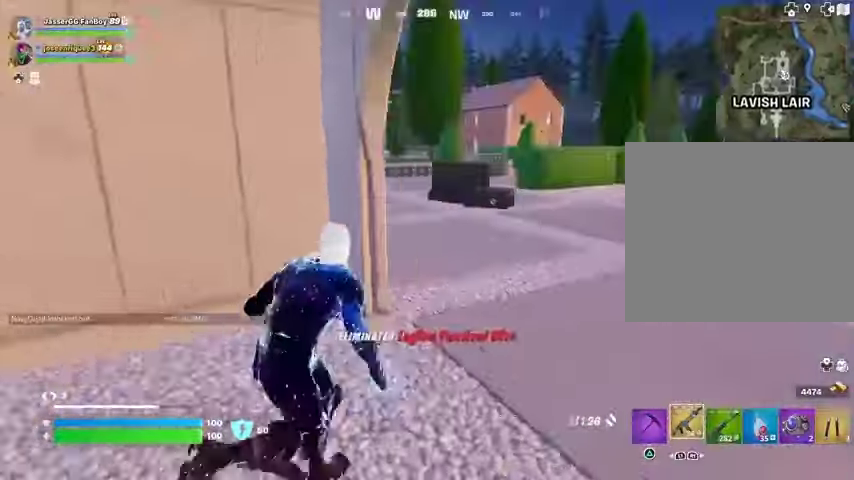
{"buttons": [], "left_stick": "up-right", "right_stick": "left", "events": [[500, "right_stick", "left"]]}
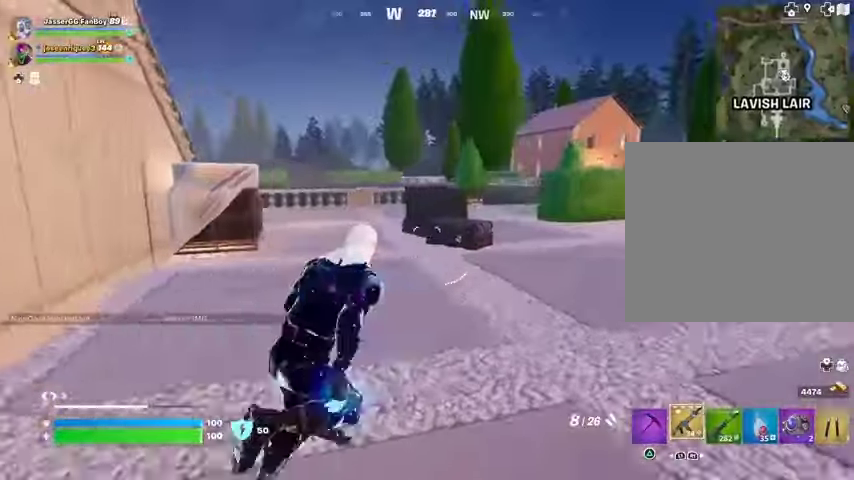
{"buttons": [], "left_stick": "up-right", "right_stick": "up-left", "events": [[167, "right_stick", "center"], [500, "right_stick", "up-left"]]}
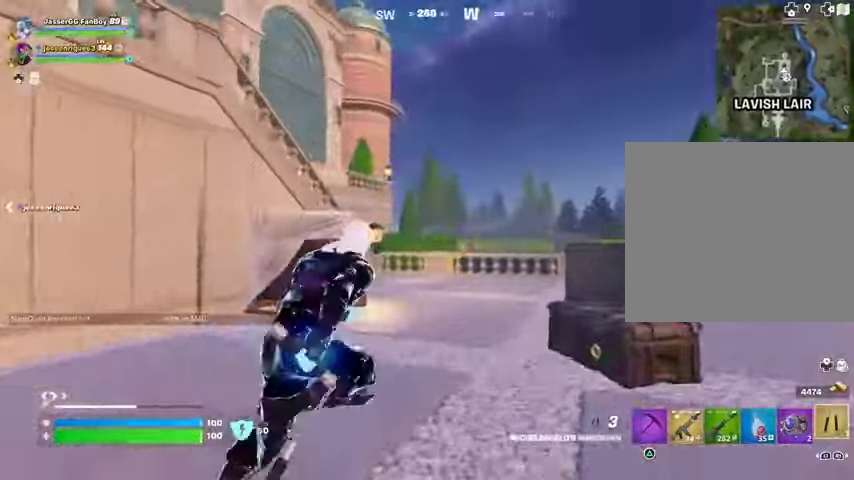
{"buttons": [], "left_stick": "up", "right_stick": "center", "events": [[67, "right_stick", "center"], [100, "CROSS", "down"], [100, "left_stick", "up"], [167, "CROSS", "up"], [267, "L2", "down"], [300, "left_stick", "up-right"], [300, "right_stick", "up-left"], [333, "L2", "up"], [367, "right_stick", "center"], [400, "left_stick", "up"]]}
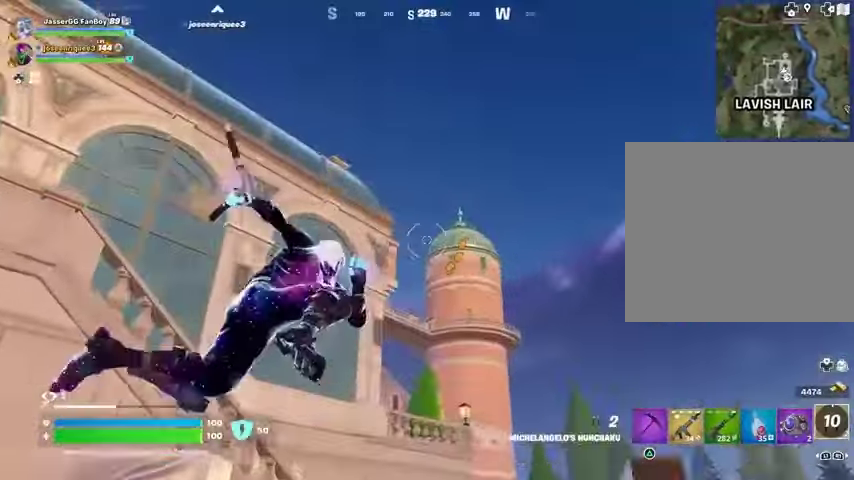
{"buttons": [], "left_stick": "up", "right_stick": "down-left", "events": [[400, "right_stick", "down-left"]]}
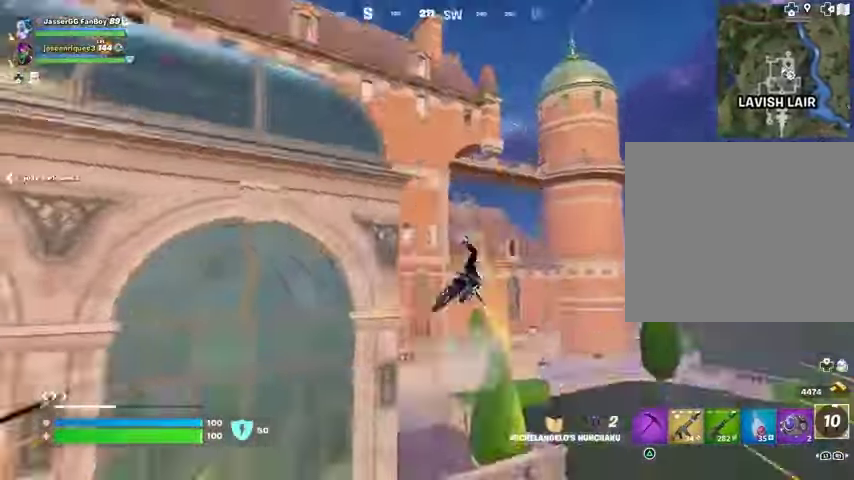
{"buttons": [], "left_stick": "up-right", "right_stick": "center", "events": [[100, "right_stick", "center"], [367, "left_stick", "up-right"], [367, "right_stick", "right"], [500, "right_stick", "center"]]}
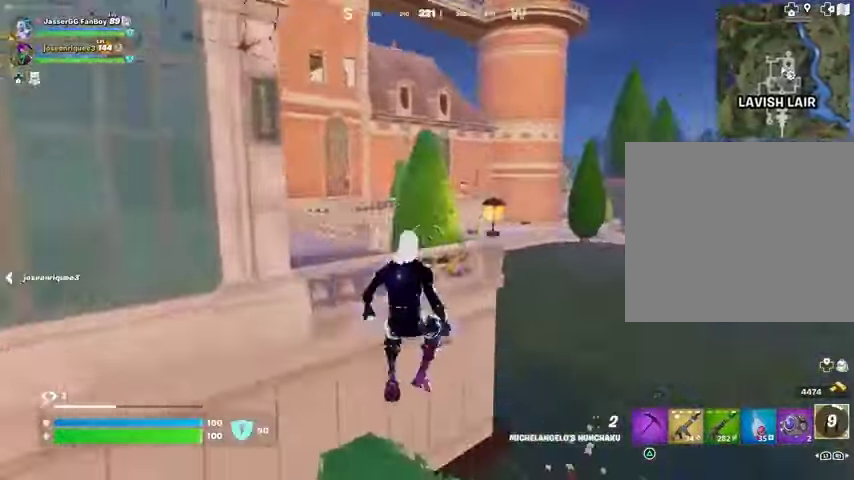
{"buttons": ["CROSS"], "left_stick": "up", "right_stick": "center", "events": [[233, "left_stick", "up"], [267, "right_stick", "right"], [300, "L3", "down"], [367, "L3", "up"], [400, "right_stick", "up-left"], [467, "right_stick", "center"], [500, "CROSS", "down"]]}
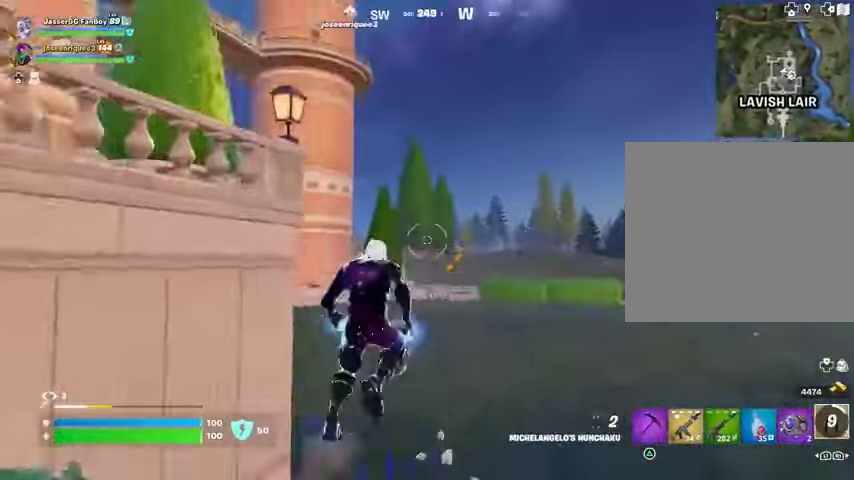
{"buttons": [], "left_stick": "up-right", "right_stick": "center", "events": [[100, "CROSS", "up"], [200, "CROSS", "down"], [267, "CROSS", "up"], [267, "right_stick", "left"], [367, "left_stick", "up-right"], [367, "right_stick", "center"]]}
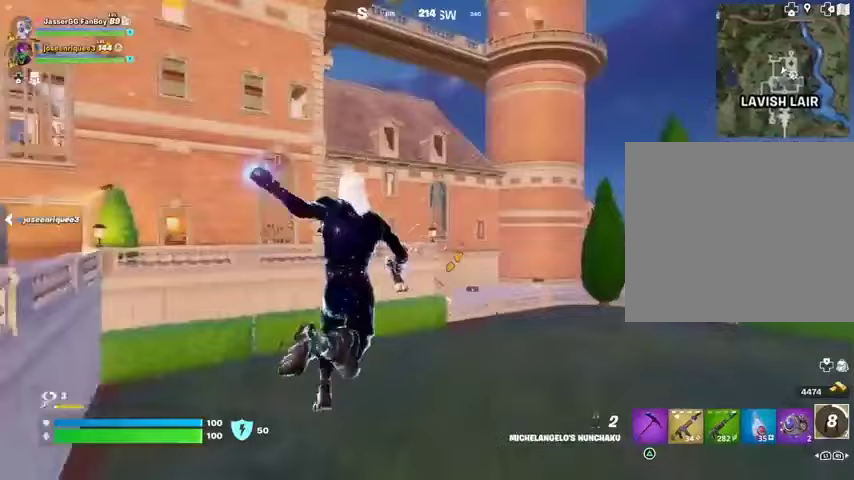
{"buttons": [], "left_stick": "up", "right_stick": "center", "events": [[33, "left_stick", "up"], [200, "R3", "down"], [267, "R3", "up"], [300, "right_stick", "up-left"], [367, "right_stick", "center"]]}
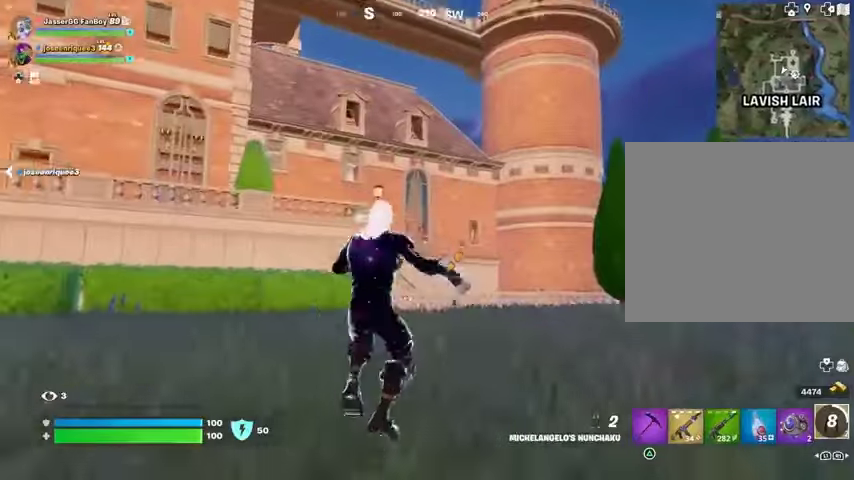
{"buttons": [], "left_stick": "up-right", "right_stick": "center", "events": [[100, "CROSS", "down"], [167, "CROSS", "up"], [233, "CROSS", "down"], [233, "left_stick", "up-right"], [300, "CROSS", "up"]]}
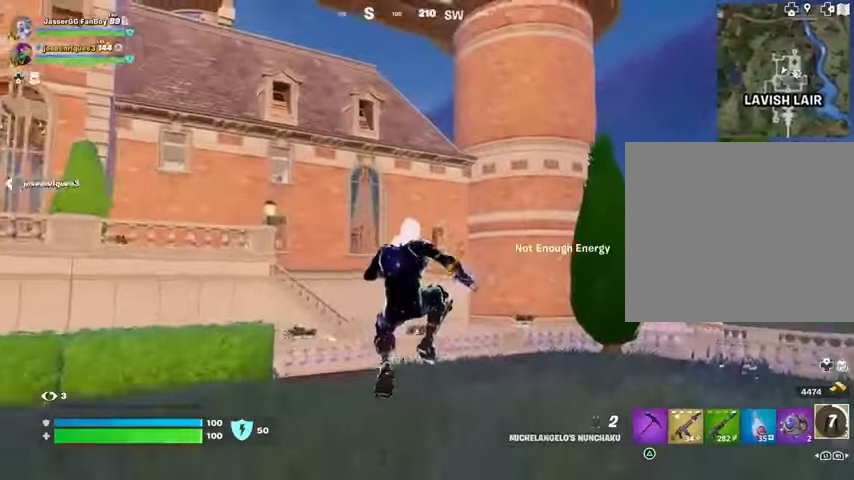
{"buttons": [], "left_stick": "right", "right_stick": "left", "events": [[467, "left_stick", "right"], [467, "right_stick", "left"]]}